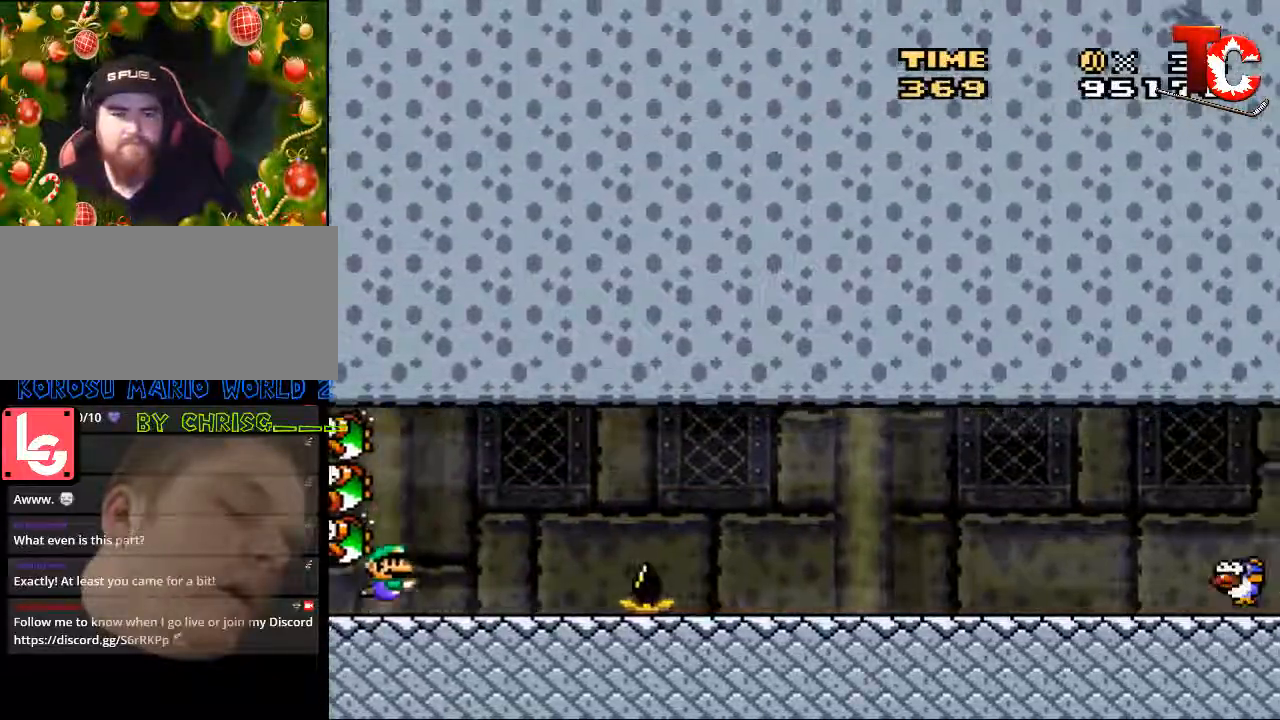
Gameplay with a controller (Nintendo layout); each line is a JSON object with the inputs held at the frame after it. "events" lists button and stick changes between this image and that frame as [ms after this image, input, new state], when the widget could be followed in between. Not read: L3 R3.
{"buttons": [], "events": [[33, "B", "up"]]}
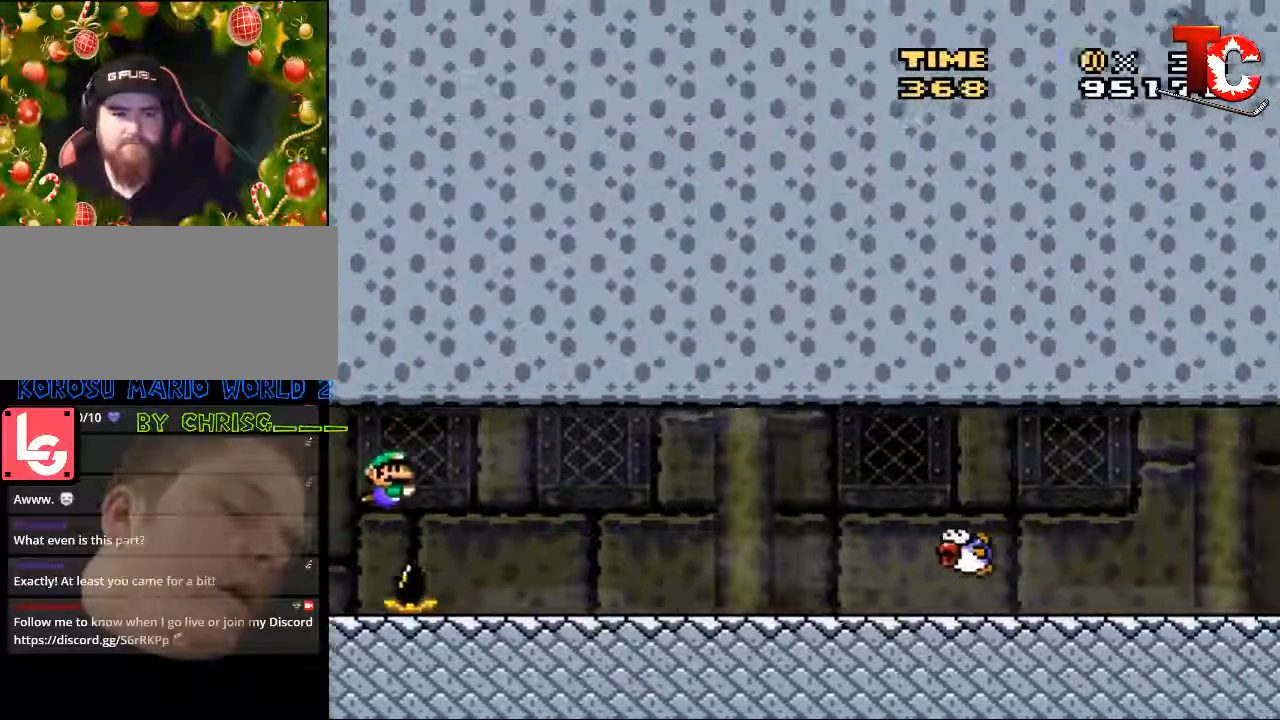
{"buttons": [], "events": []}
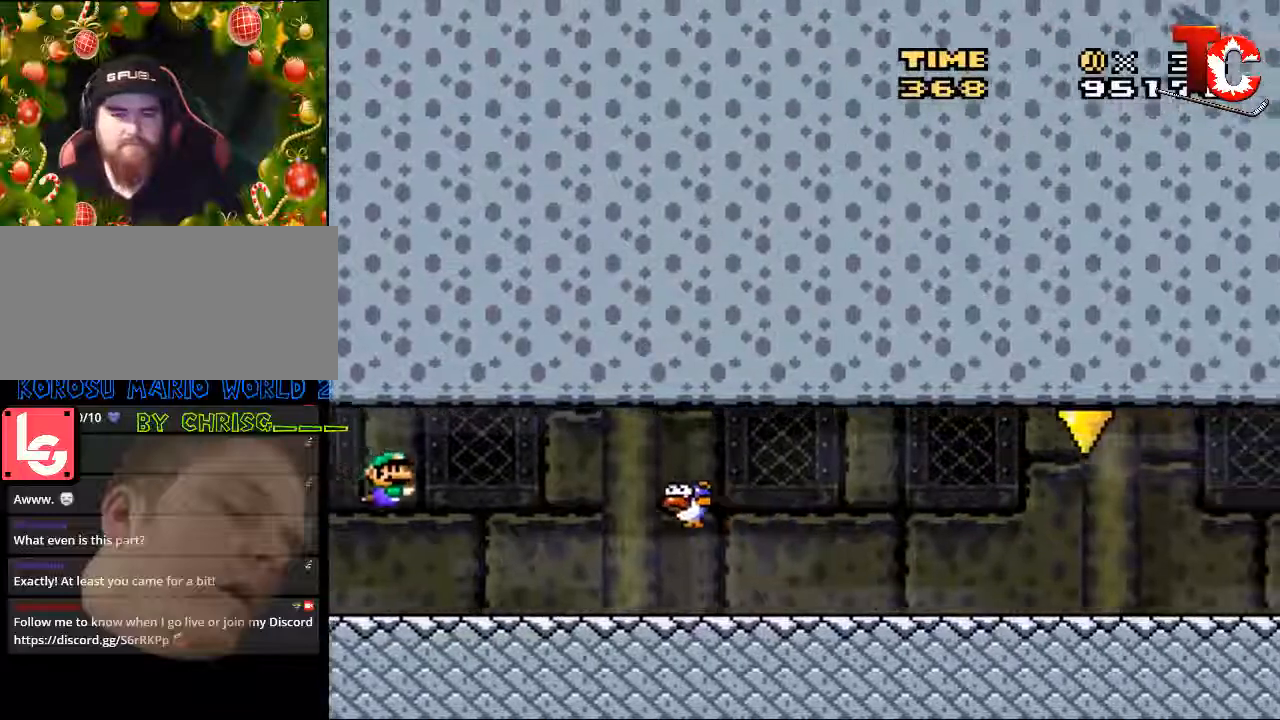
{"buttons": [], "events": []}
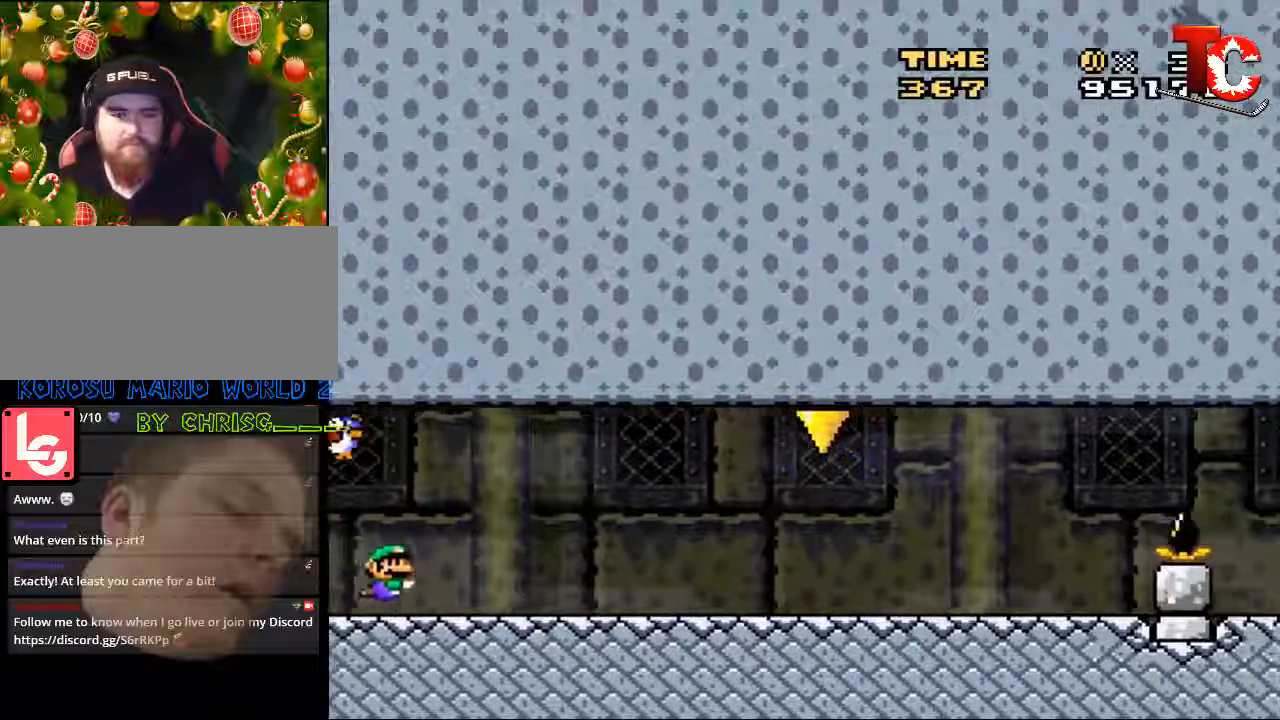
{"buttons": [], "events": []}
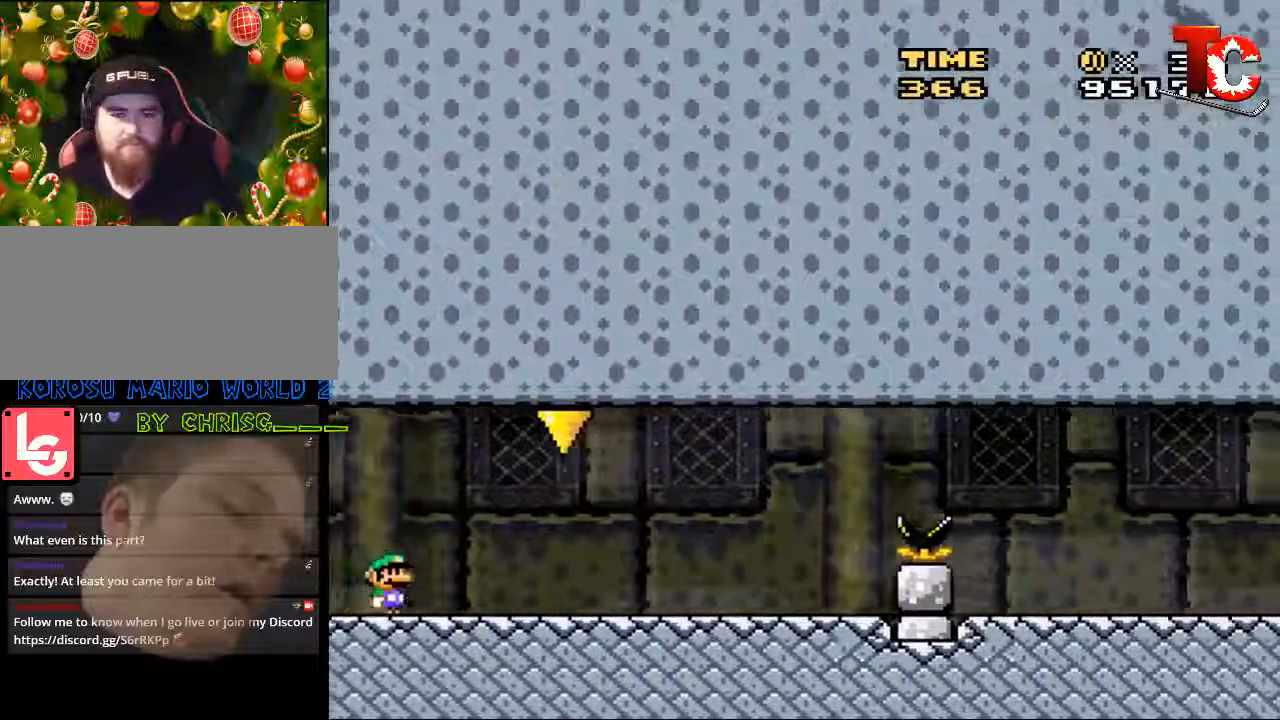
{"buttons": [], "events": [[50, "B", "down"], [167, "B", "up"]]}
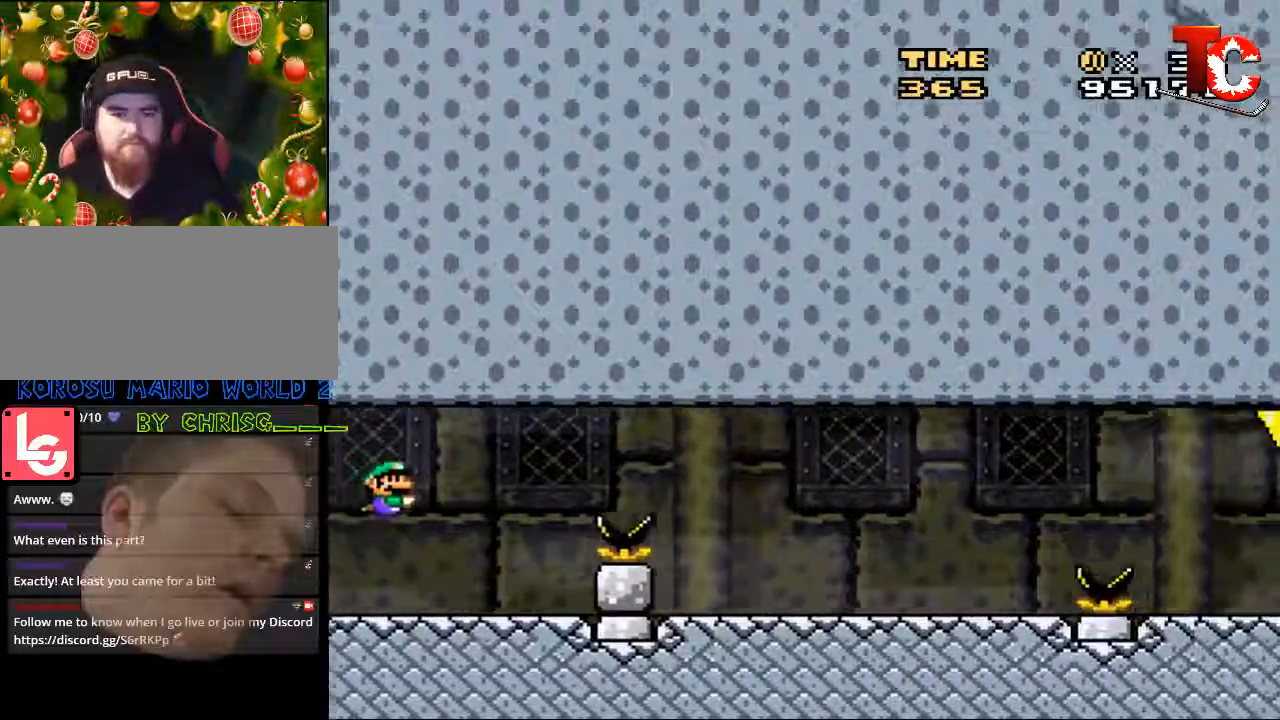
{"buttons": [], "events": []}
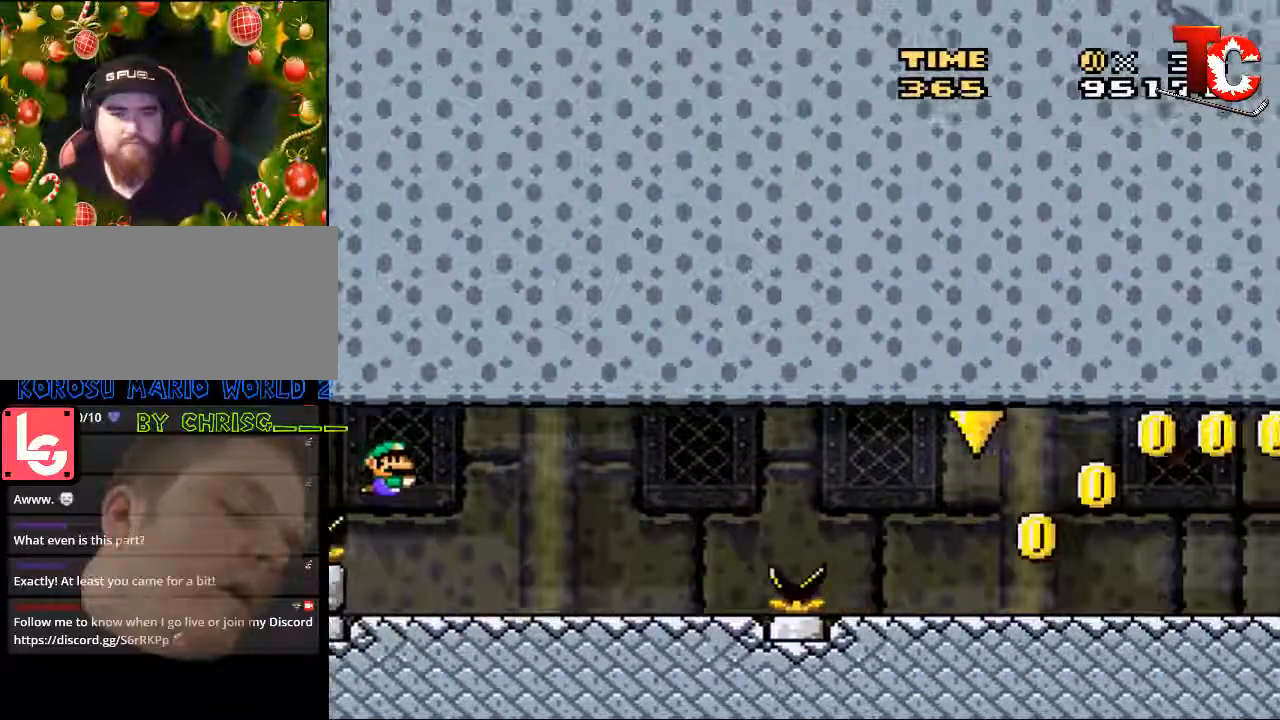
{"buttons": ["DPAD_DOWN"], "events": [[134, "DPAD_DOWN", "down"], [302, "B", "down"], [436, "B", "up"]]}
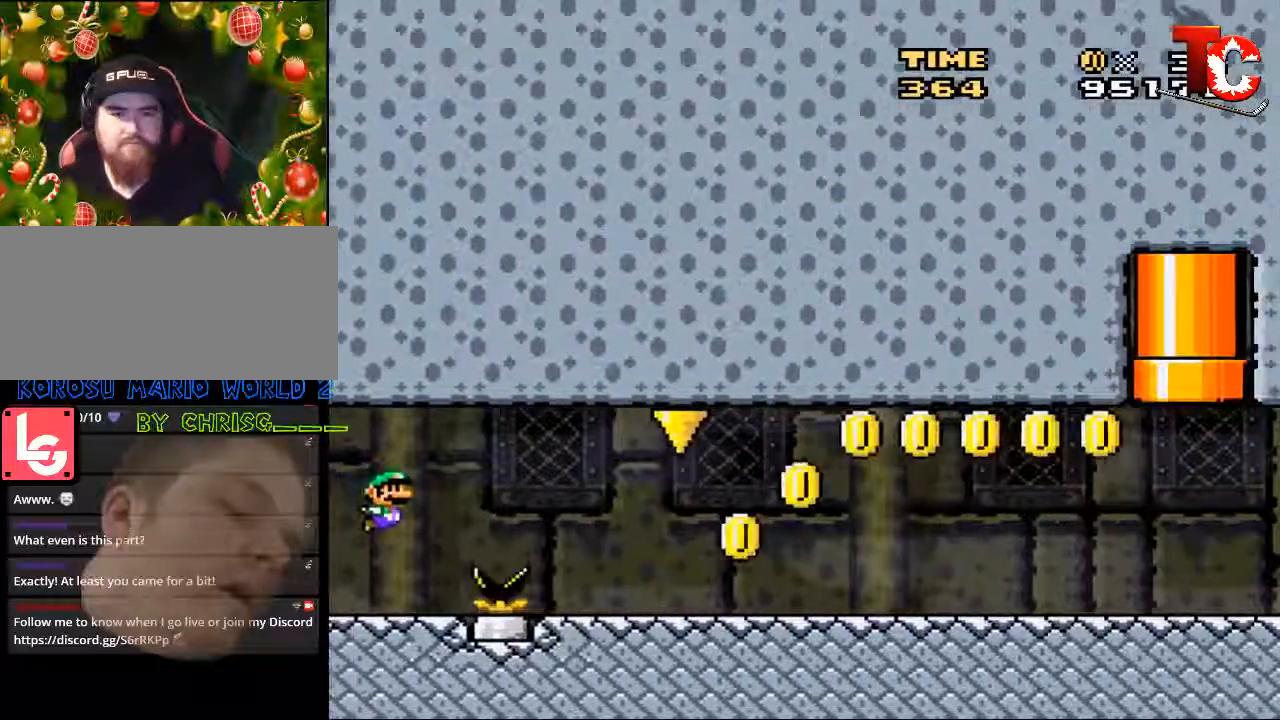
{"buttons": ["DPAD_UP"], "events": [[335, "B", "down"], [368, "DPAD_RIGHT", "down"], [401, "DPAD_DOWN", "up"], [435, "B", "up"], [435, "DPAD_RIGHT", "up"], [435, "DPAD_UP", "down"]]}
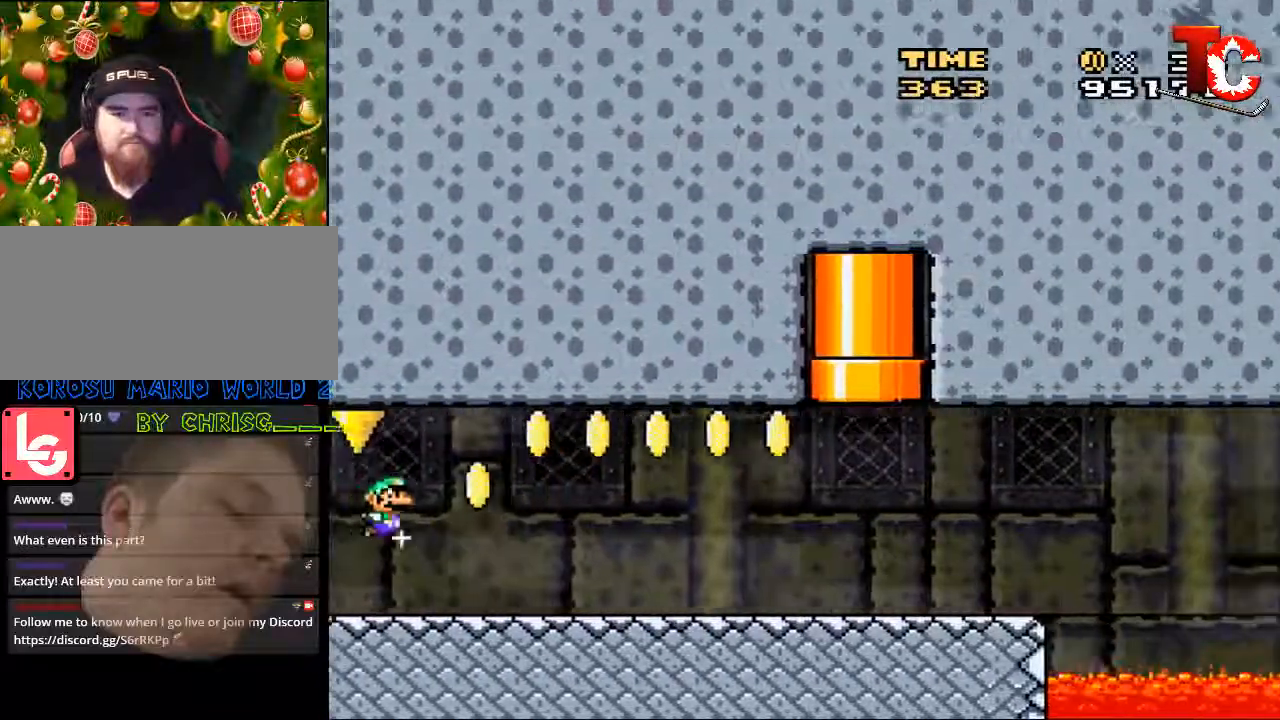
{"buttons": ["DPAD_UP"], "events": [[50, "B", "down"], [117, "B", "up"], [184, "B", "down"], [285, "B", "up"], [352, "B", "down"], [419, "B", "up"]]}
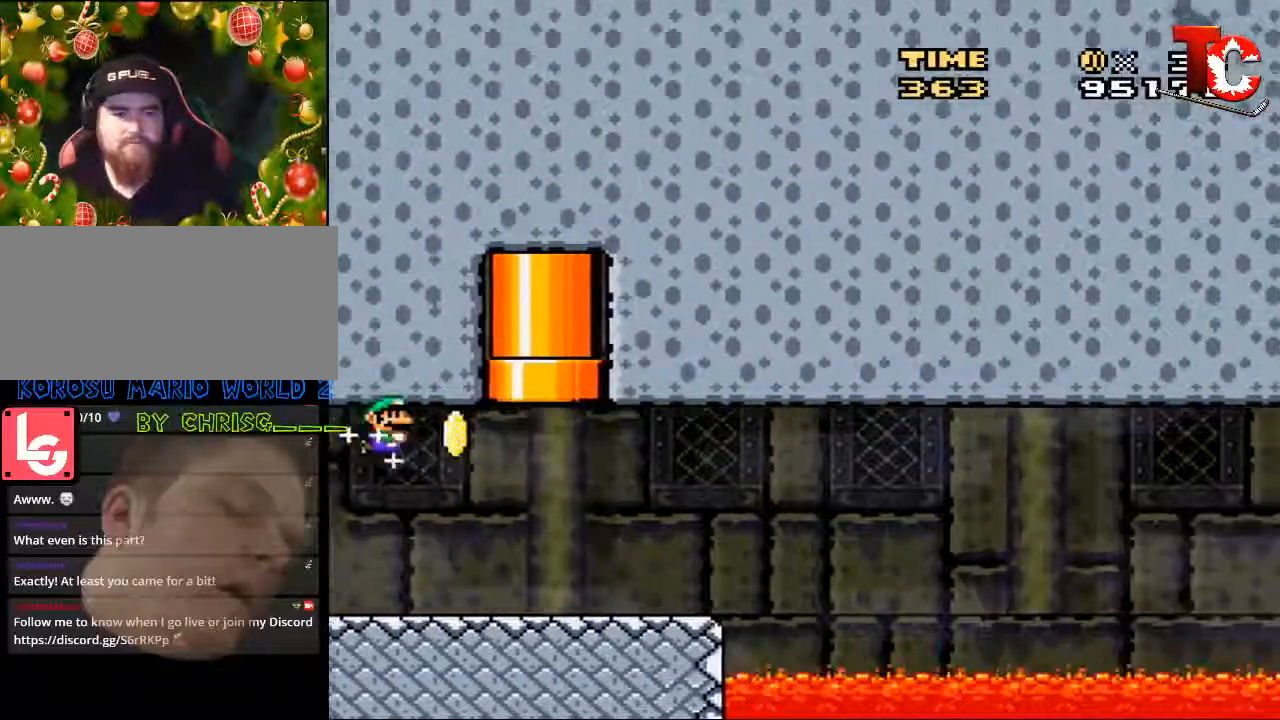
{"buttons": ["DPAD_UP"], "events": [[17, "B", "down"], [51, "B", "up"], [151, "B", "down"], [218, "B", "up"], [285, "B", "down"], [352, "B", "up"], [385, "B", "down"], [486, "B", "up"]]}
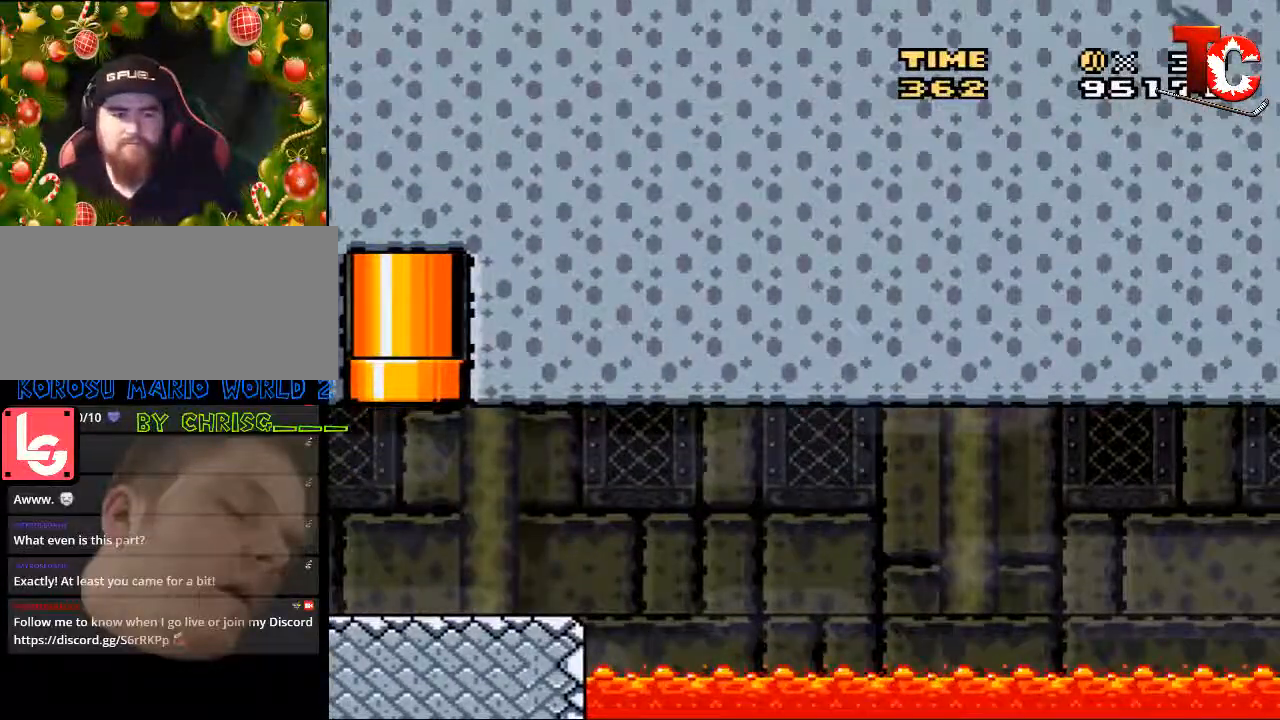
{"buttons": [], "events": [[50, "DPAD_UP", "up"]]}
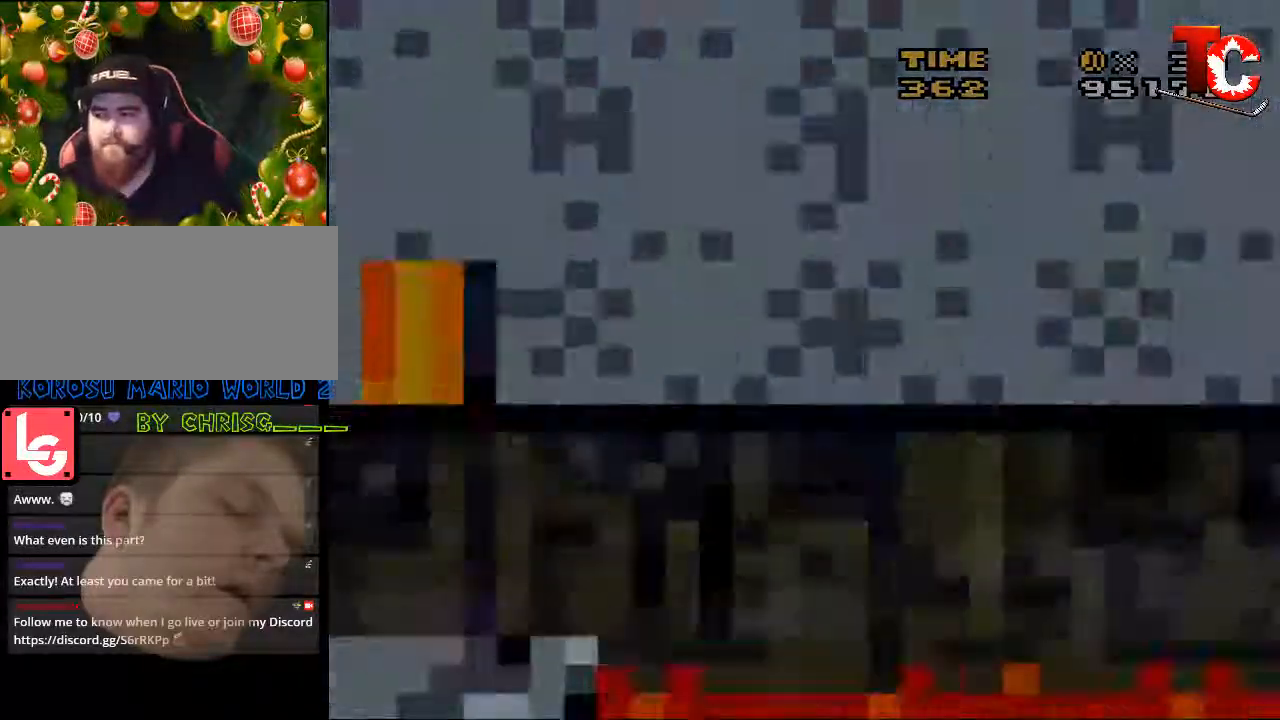
{"buttons": ["Y"], "events": [[435, "Y", "down"]]}
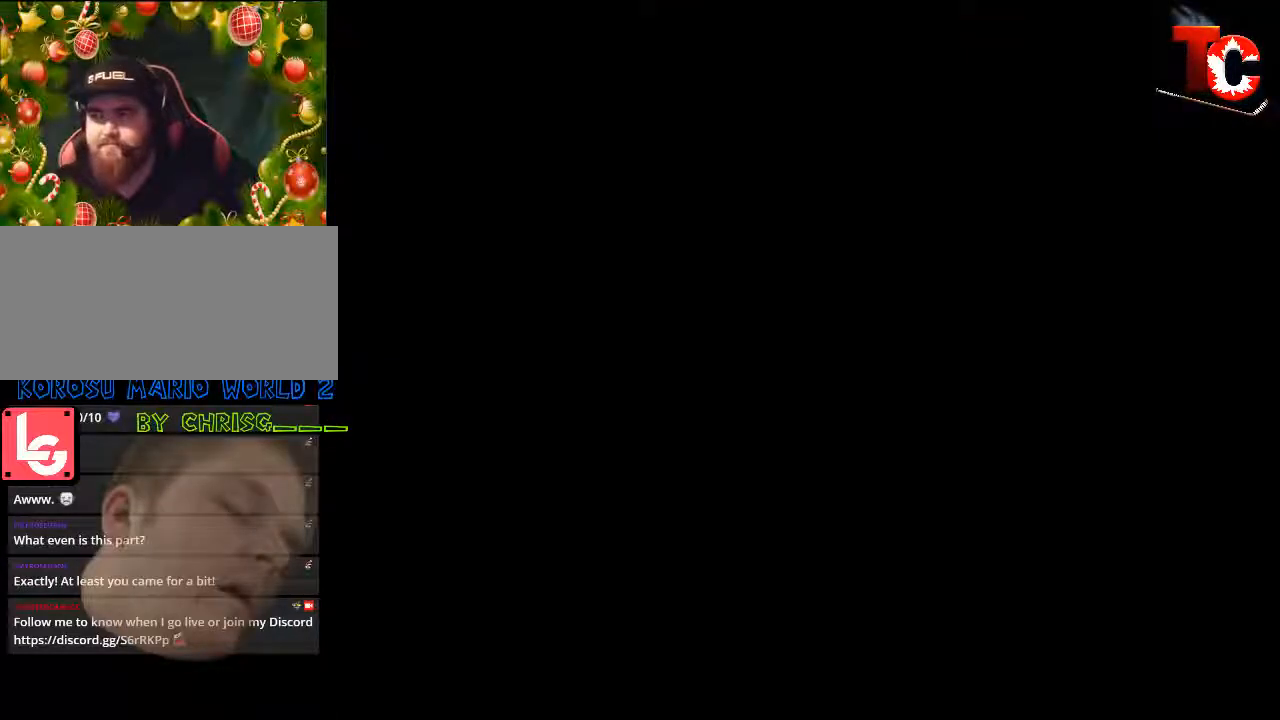
{"buttons": ["Y"], "events": []}
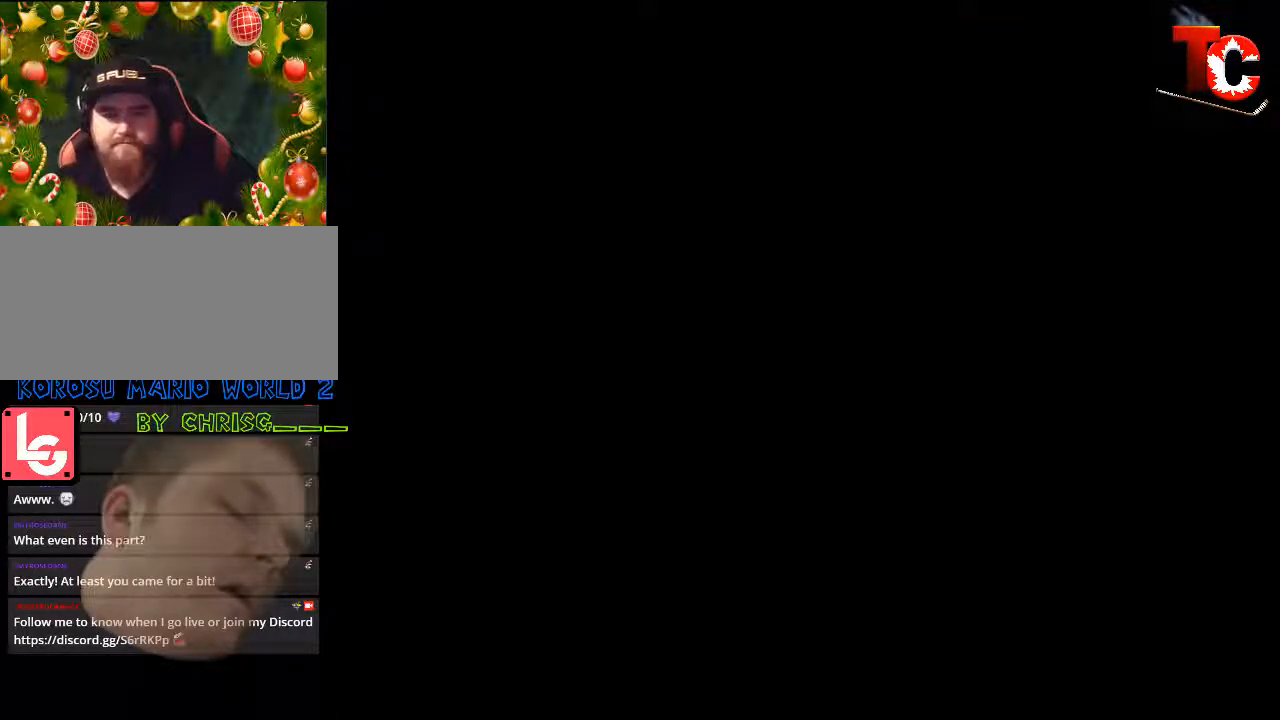
{"buttons": ["Y"], "events": []}
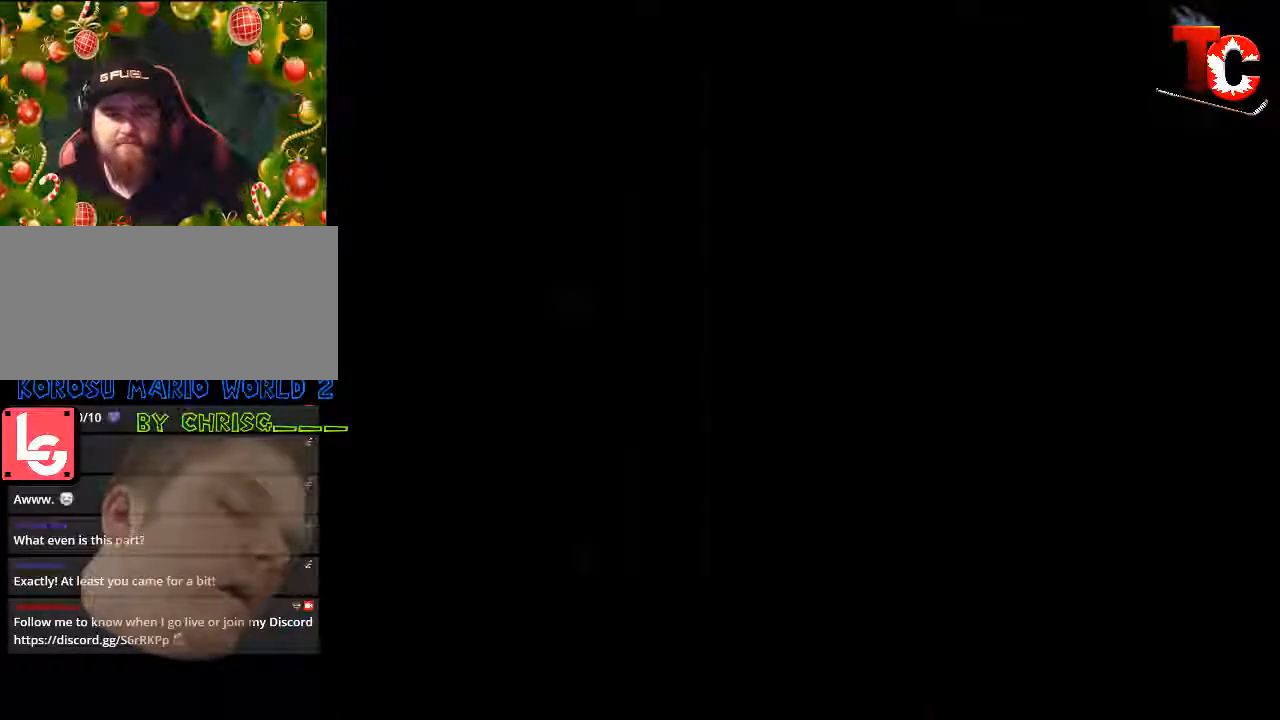
{"buttons": ["Y"], "events": []}
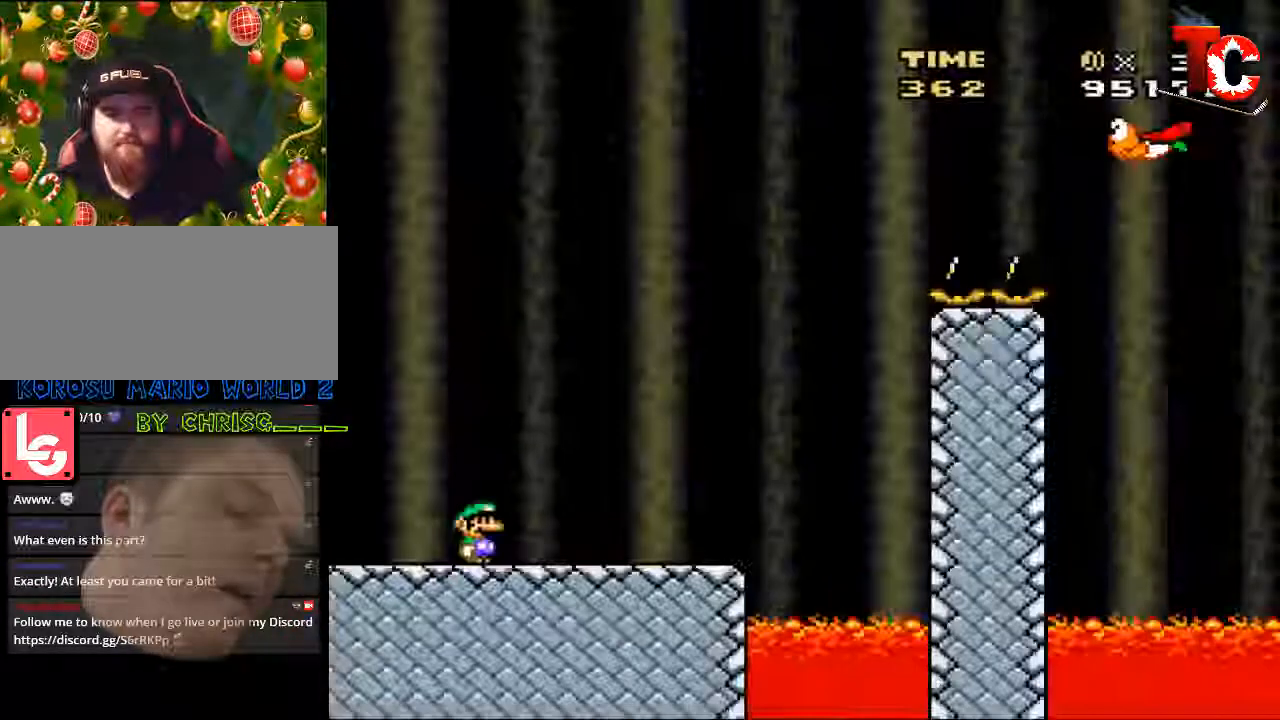
{"buttons": ["B", "Y", "DPAD_RIGHT"], "events": [[134, "DPAD_RIGHT", "down"], [435, "B", "down"]]}
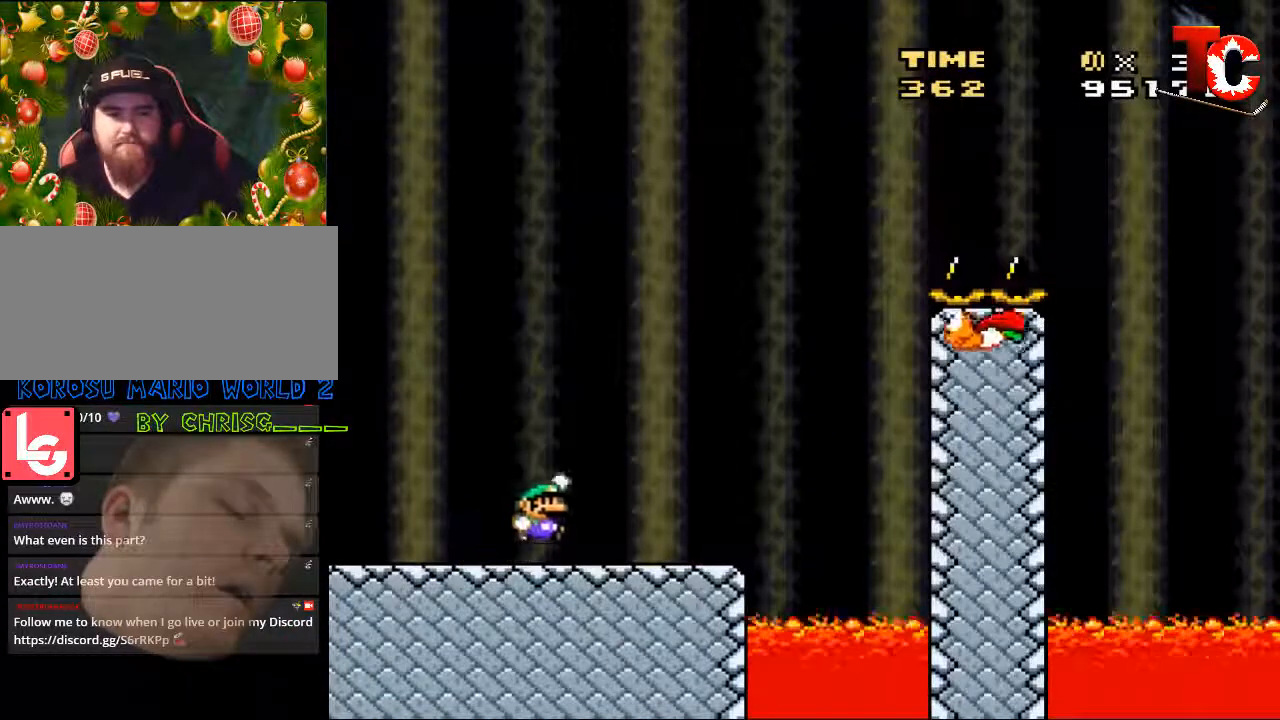
{"buttons": ["B", "Y", "DPAD_RIGHT"], "events": [[151, "B", "up"], [419, "B", "down"]]}
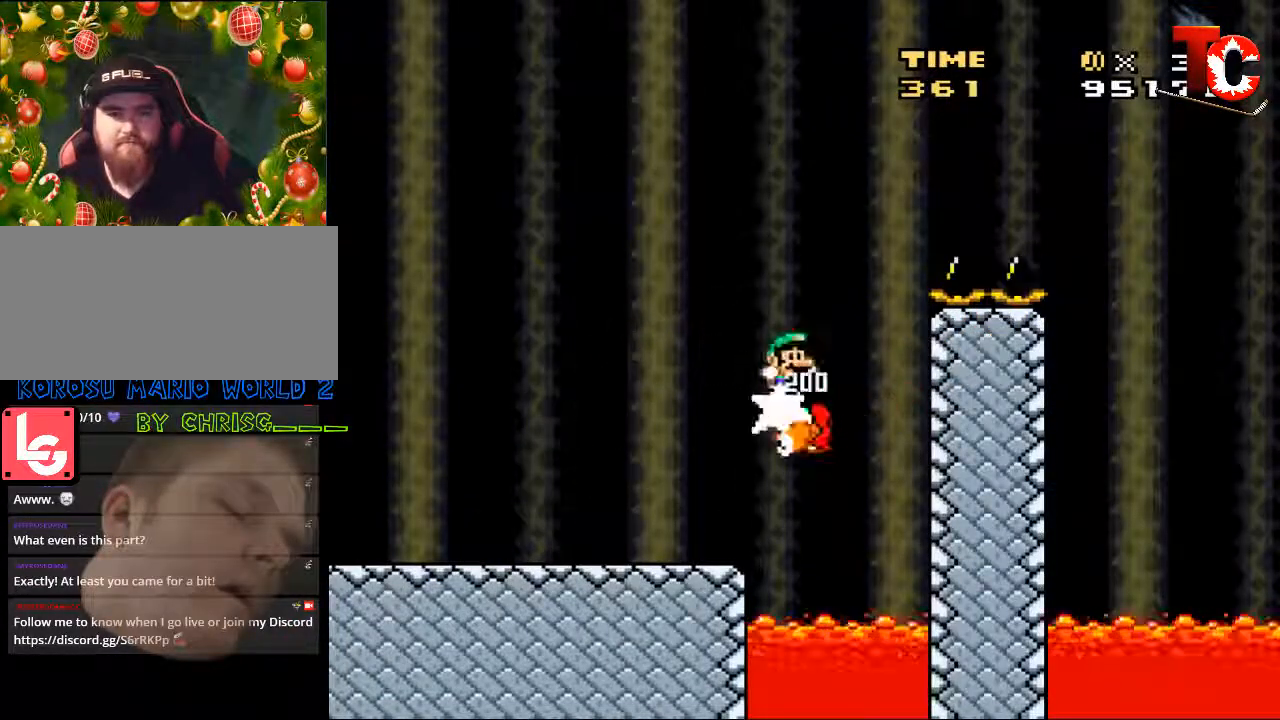
{"buttons": ["B", "Y", "DPAD_RIGHT"], "events": []}
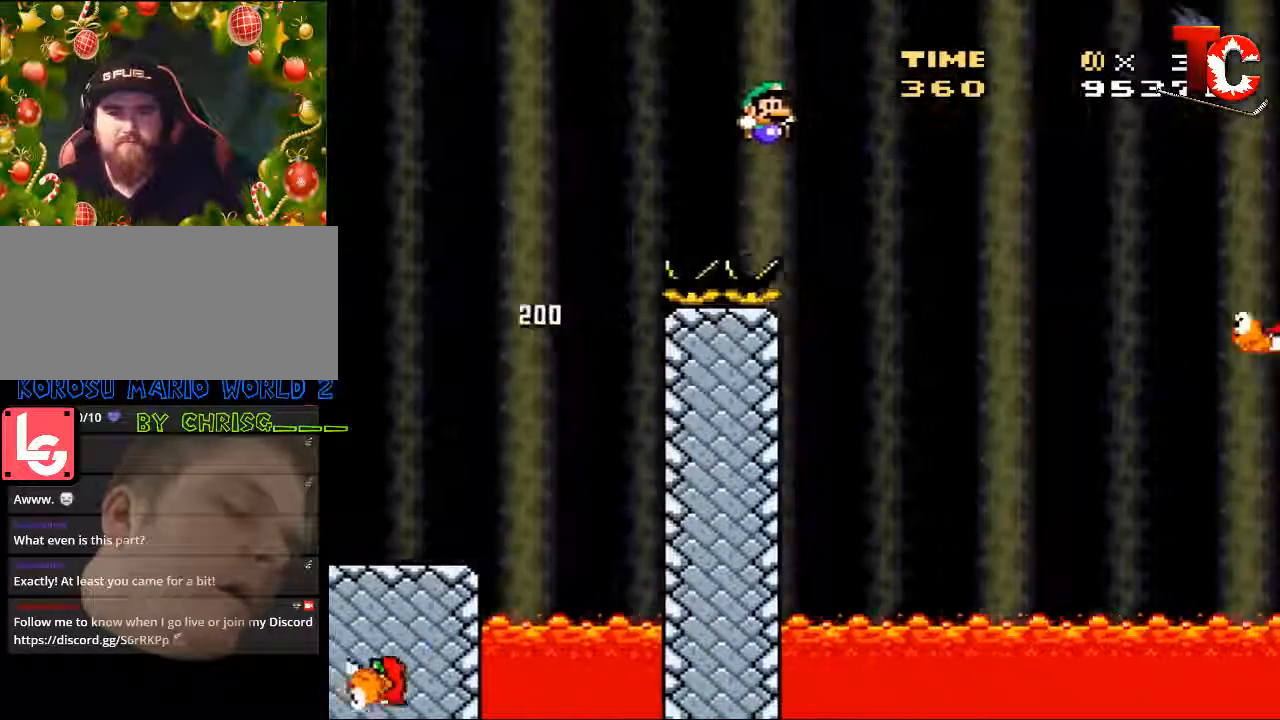
{"buttons": ["B", "Y"], "events": [[485, "DPAD_RIGHT", "up"]]}
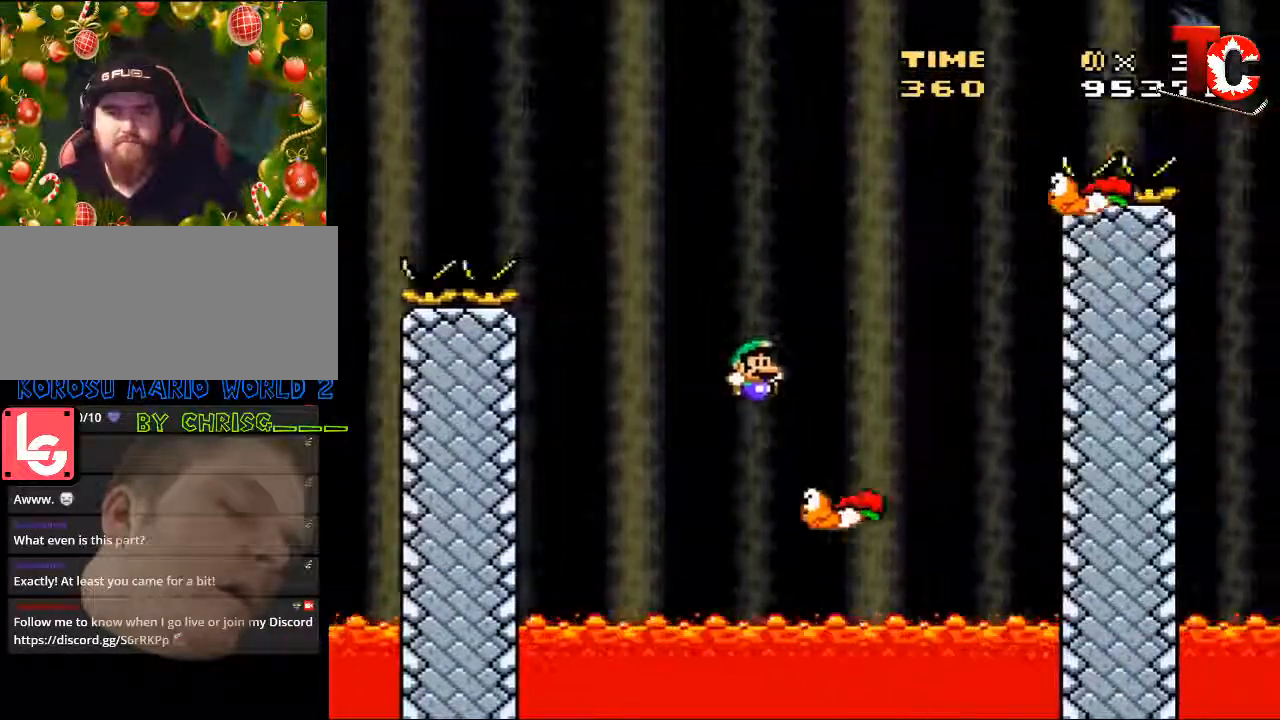
{"buttons": ["B", "Y"], "events": [[17, "DPAD_LEFT", "down"], [17, "DPAD_UP", "down"], [167, "DPAD_LEFT", "up"], [217, "DPAD_RIGHT", "down"], [217, "DPAD_UP", "up"], [335, "DPAD_RIGHT", "up"], [368, "B", "up"], [469, "B", "down"]]}
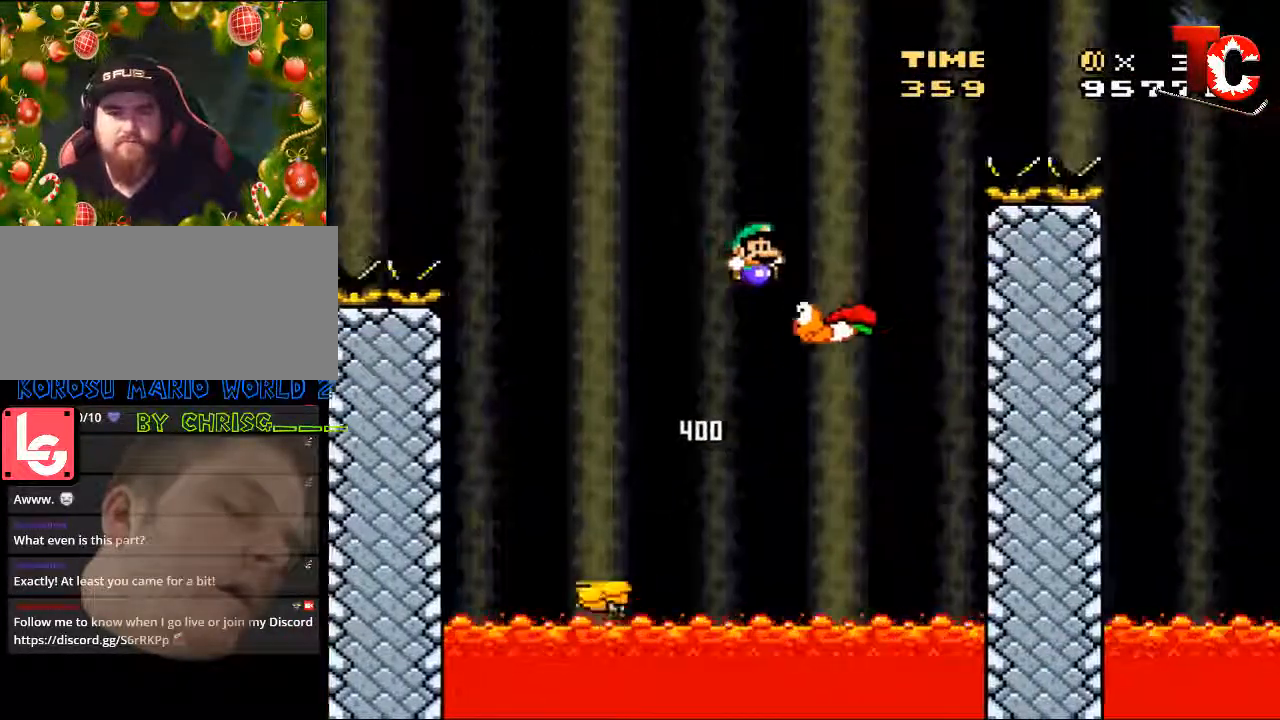
{"buttons": ["B", "Y", "DPAD_RIGHT"], "events": [[34, "DPAD_RIGHT", "down"]]}
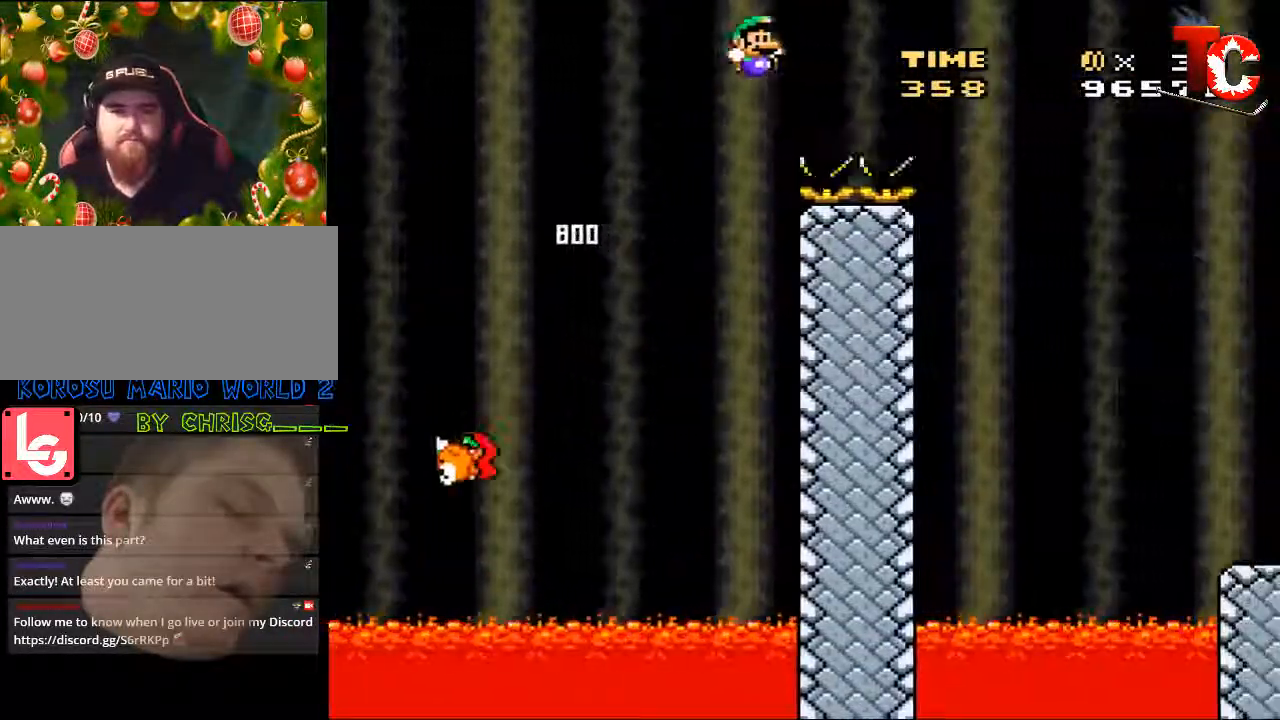
{"buttons": ["B", "Y", "DPAD_RIGHT"], "events": []}
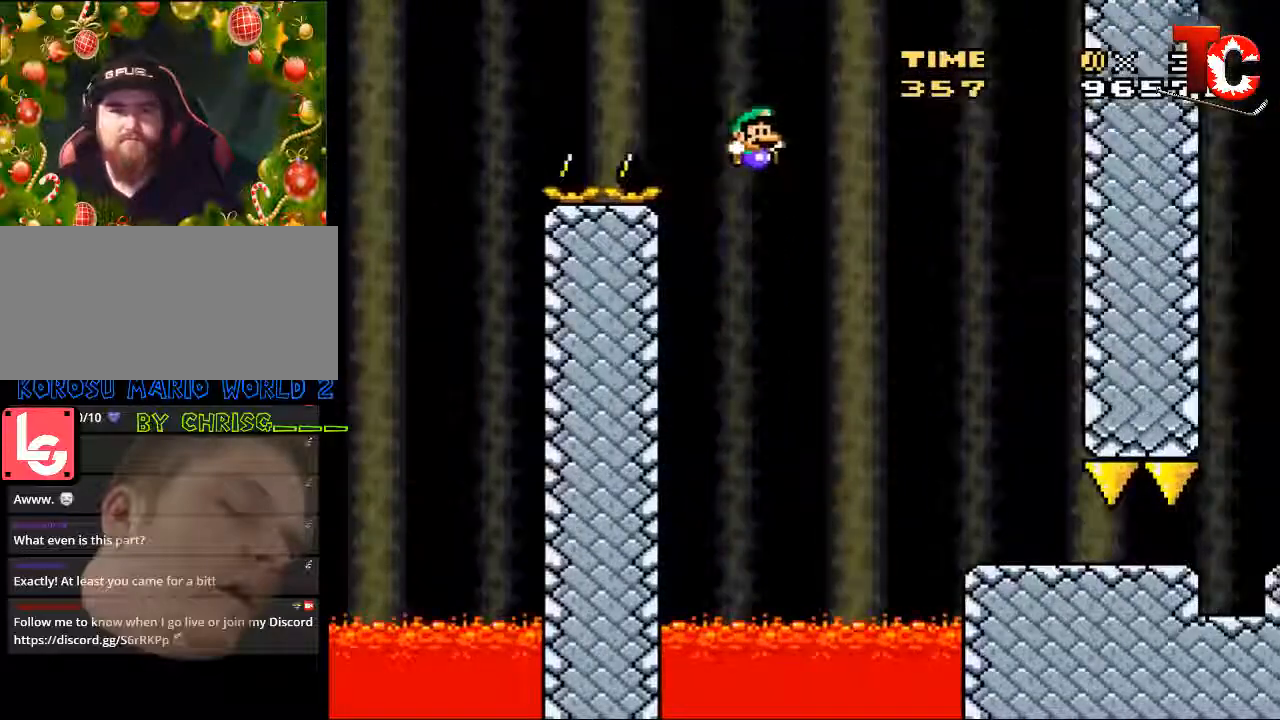
{"buttons": ["B", "Y", "DPAD_RIGHT"], "events": []}
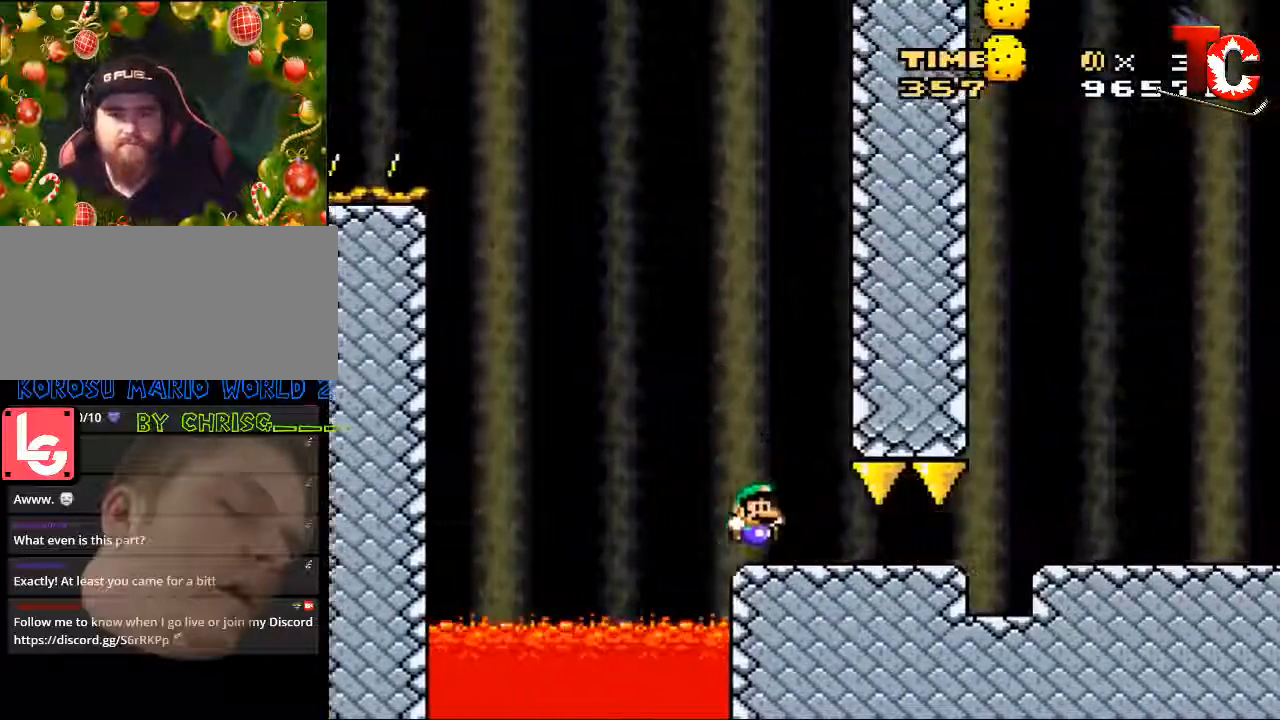
{"buttons": ["B", "Y", "DPAD_RIGHT"], "events": []}
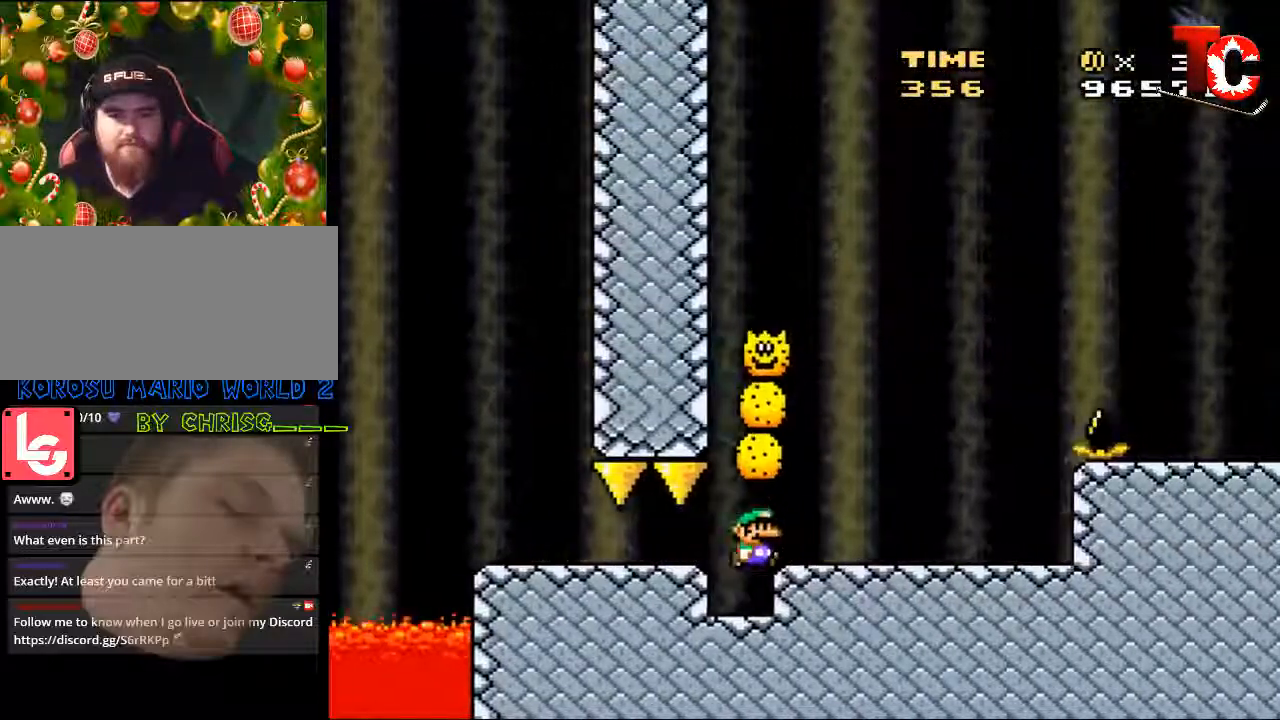
{"buttons": ["B", "Y", "DPAD_RIGHT"], "events": []}
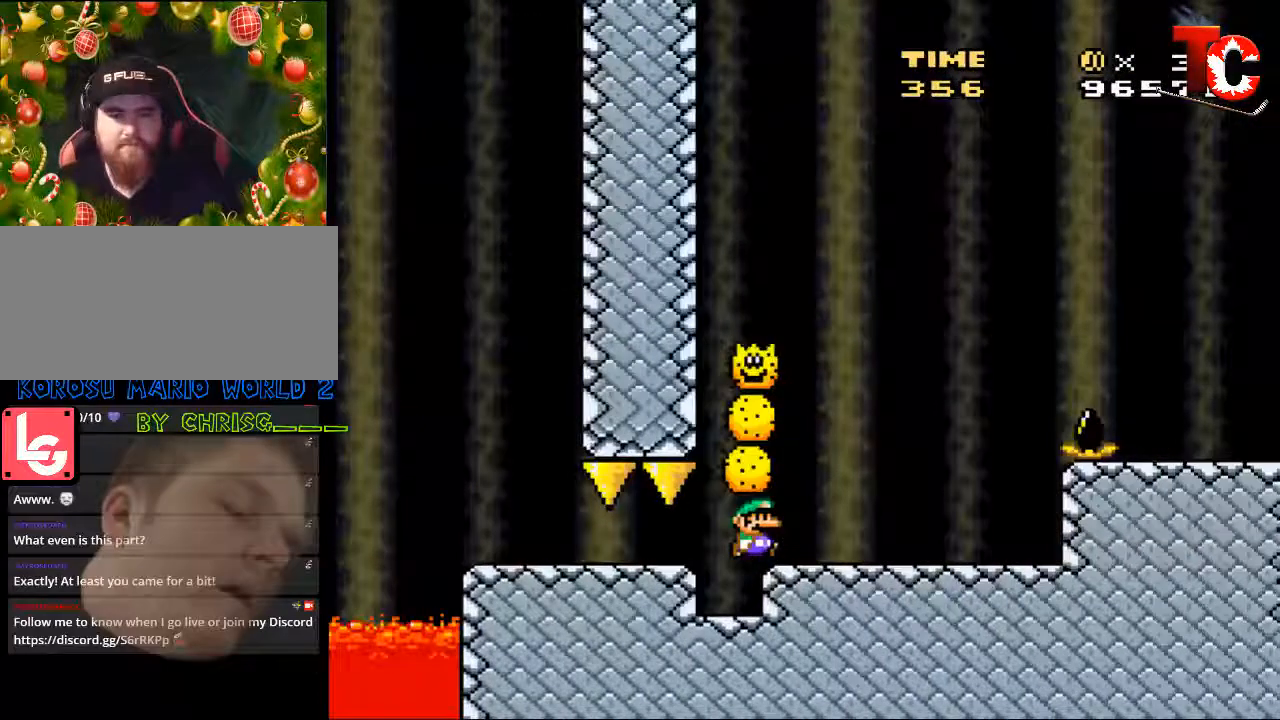
{"buttons": ["B", "Y", "DPAD_RIGHT"], "events": []}
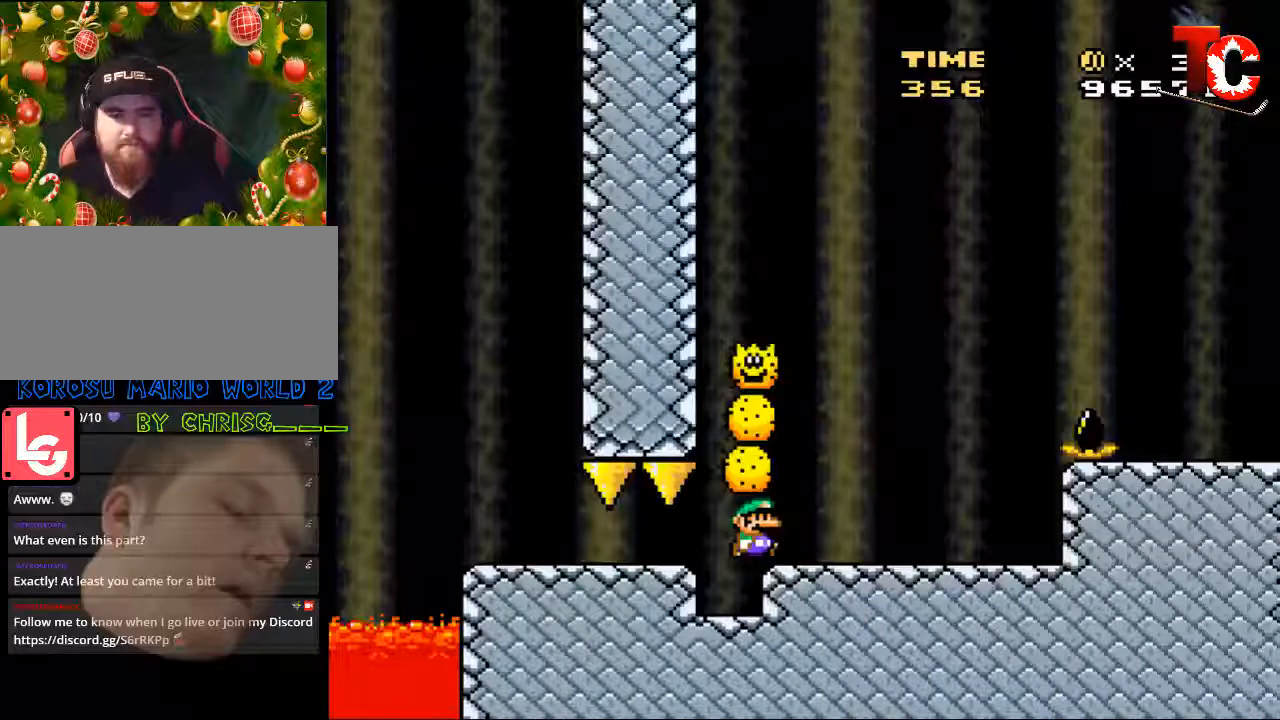
{"buttons": ["B", "Y", "DPAD_RIGHT"], "events": []}
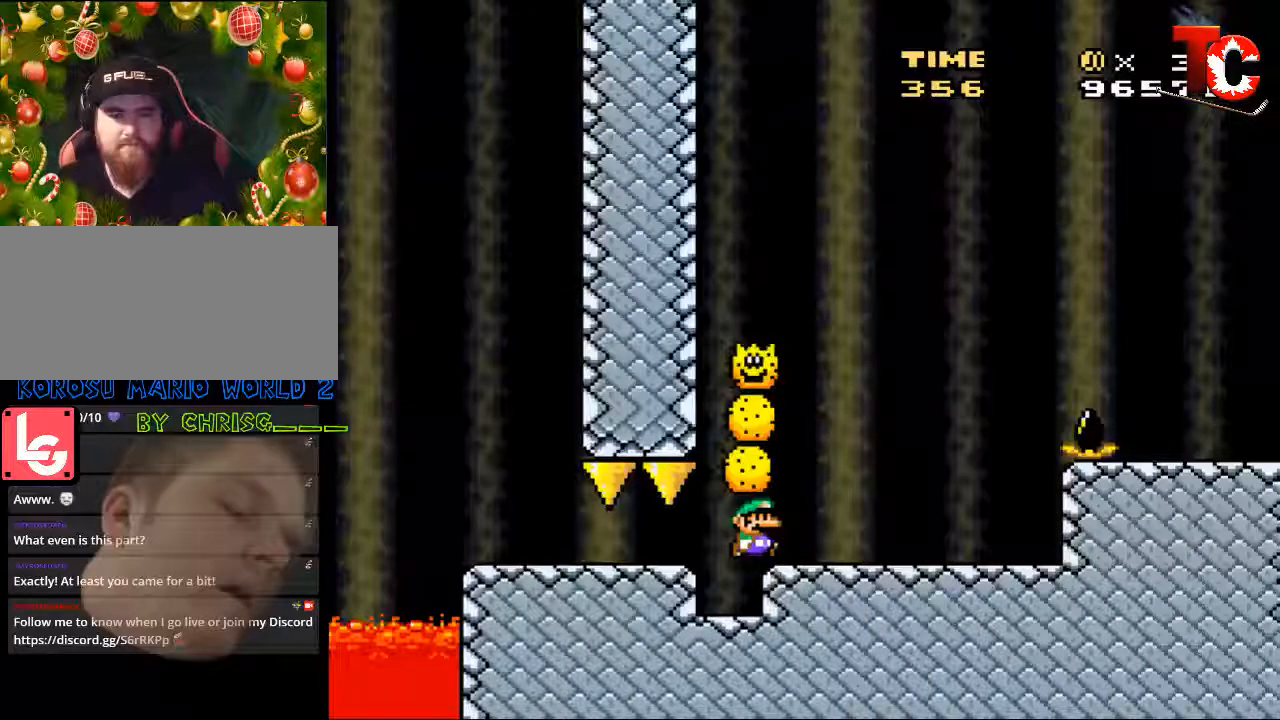
{"buttons": ["Y", "DPAD_UP"], "events": [[502, "B", "up"], [502, "DPAD_RIGHT", "up"], [502, "DPAD_UP", "down"]]}
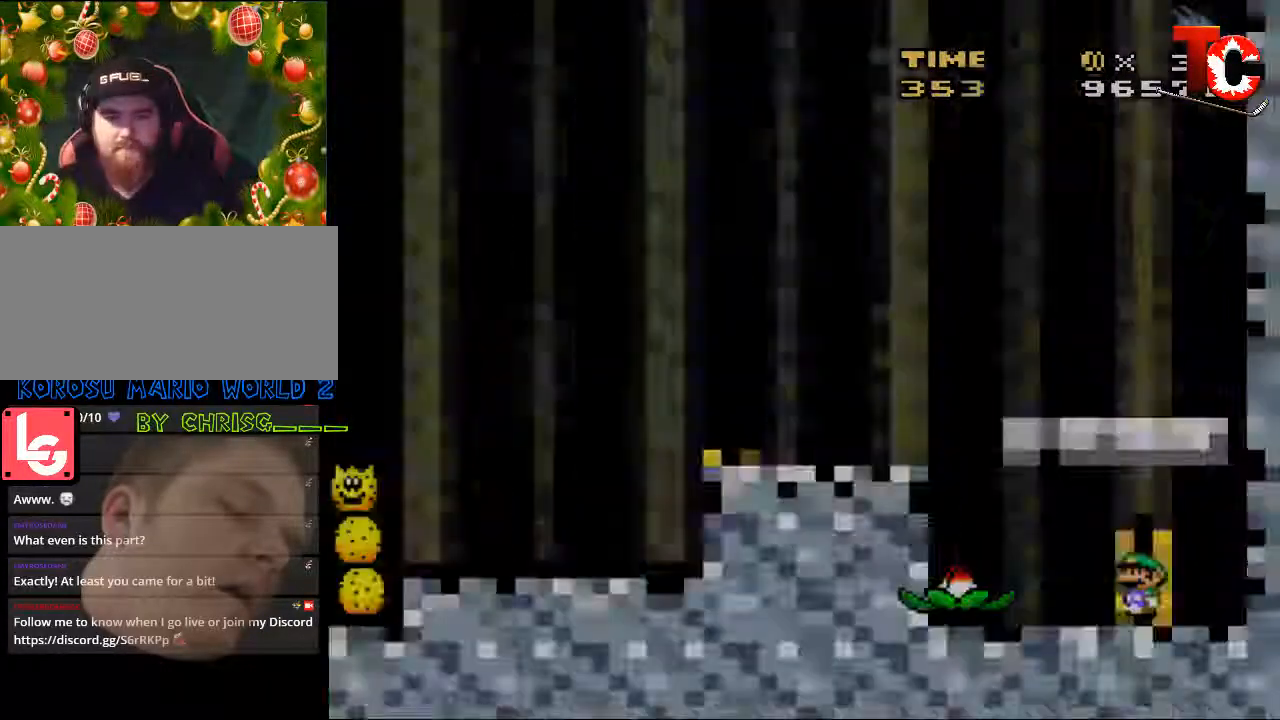
{"buttons": [], "events": [[100, "DPAD_UP", "up"], [100, "Y", "up"]]}
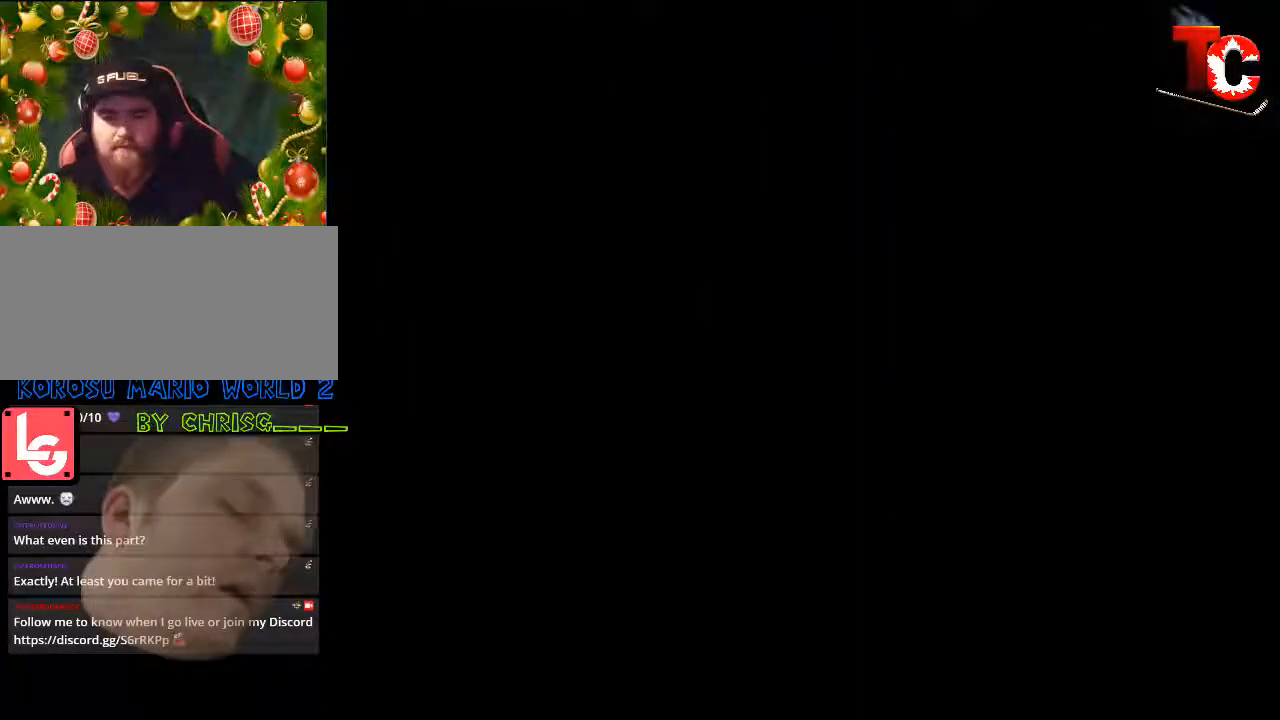
{"buttons": ["Y"], "events": [[436, "Y", "down"]]}